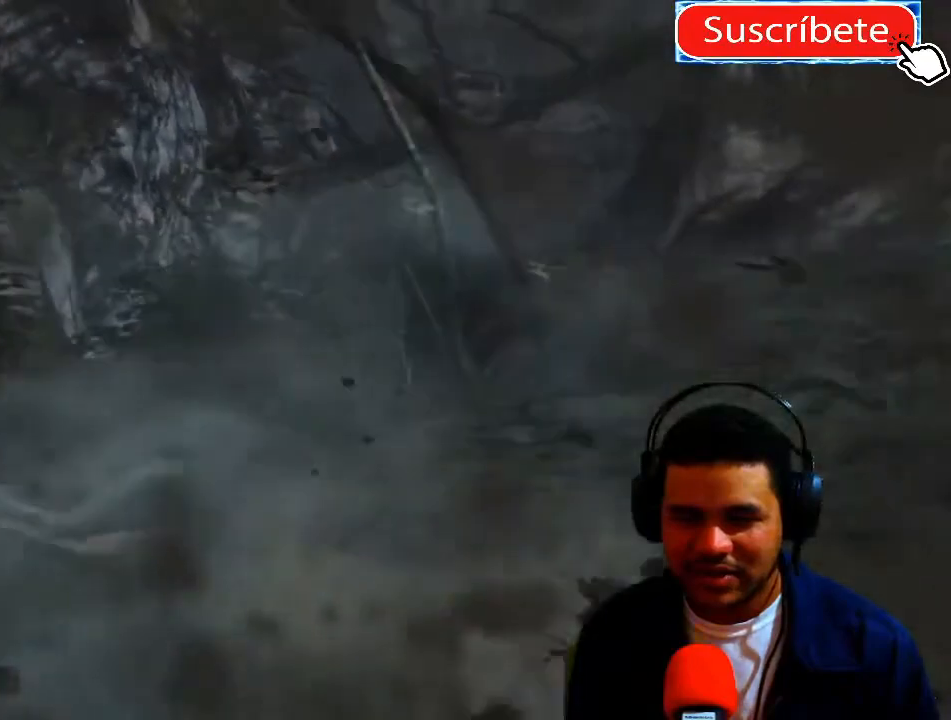
Gameplay with a controller (Xbox layout); each line is a JSON object with the inputs held at the frame after it. "events" lists button and stick changes between this image and that frame as [ms after this image, input, new state], when the widget could be followed in between. Not read: R3.
{"buttons": [], "left_stick": "center", "right_stick": "center", "events": [[17, "left_stick", "up"], [367, "left_stick", "center"]]}
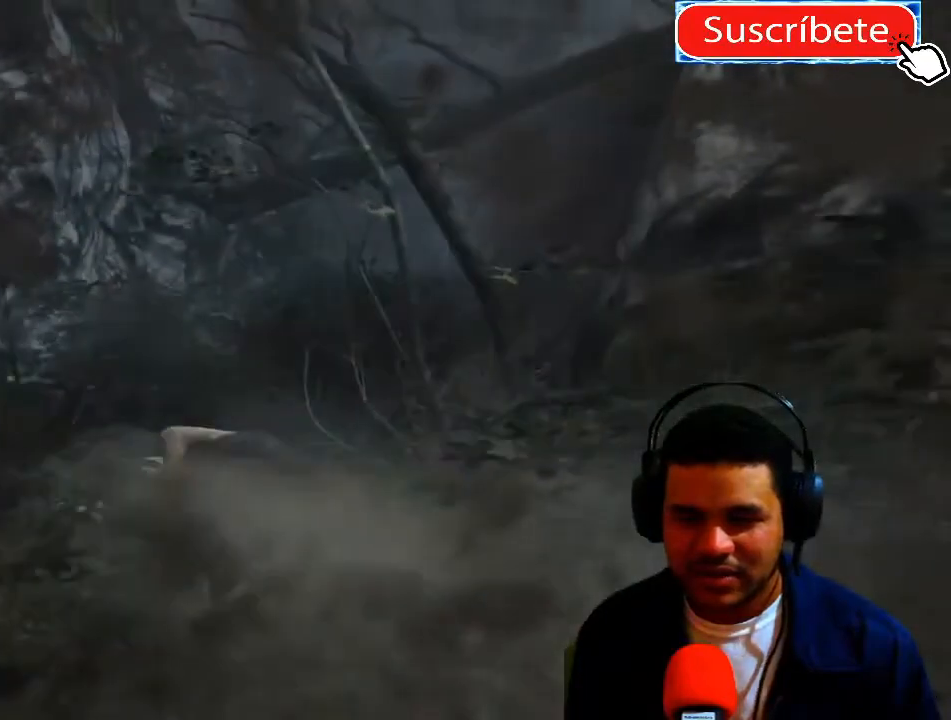
{"buttons": [], "left_stick": "center", "right_stick": "center", "events": []}
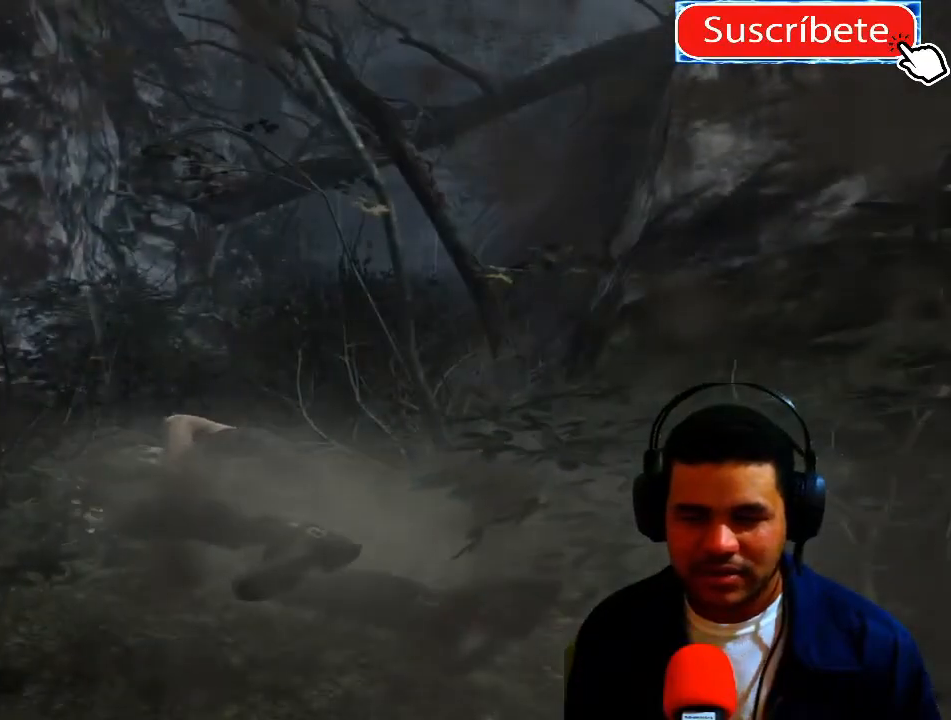
{"buttons": [], "left_stick": "center", "right_stick": "center", "events": []}
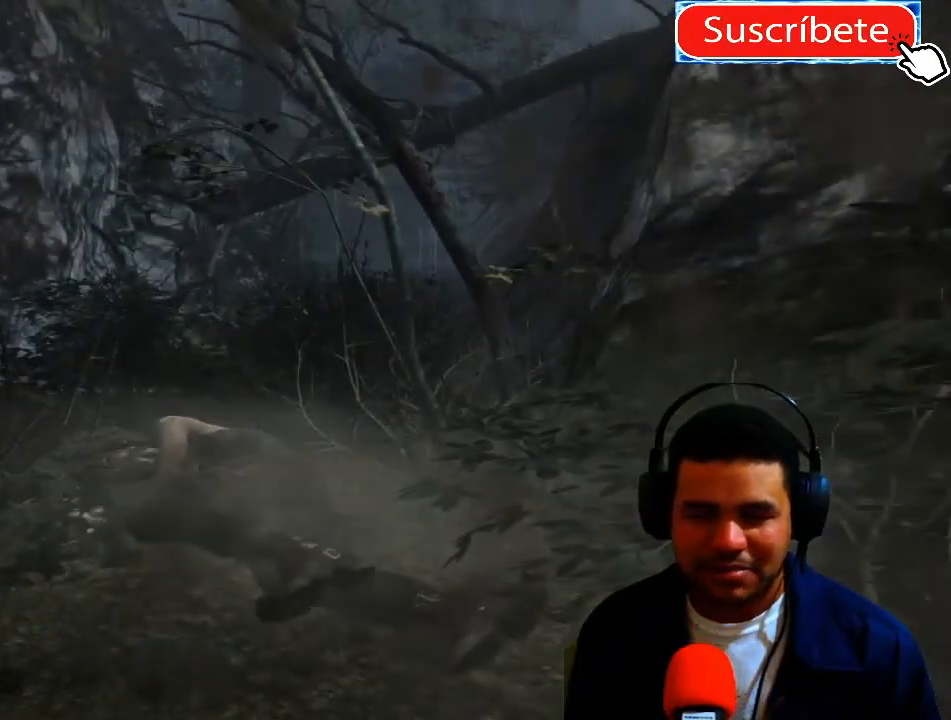
{"buttons": [], "left_stick": "center", "right_stick": "center", "events": []}
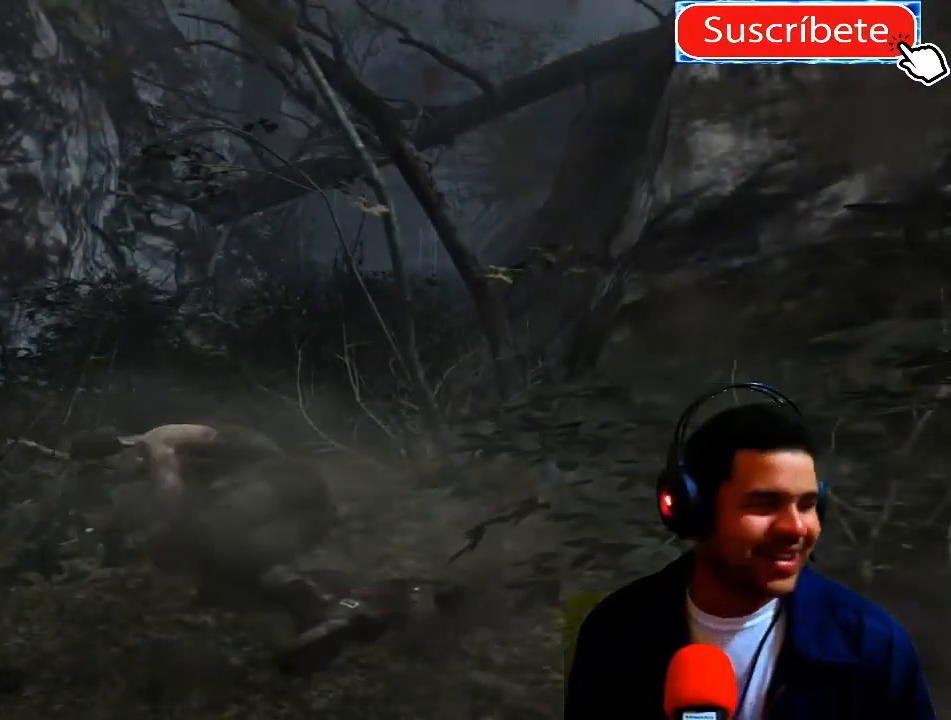
{"buttons": [], "left_stick": "center", "right_stick": "center", "events": []}
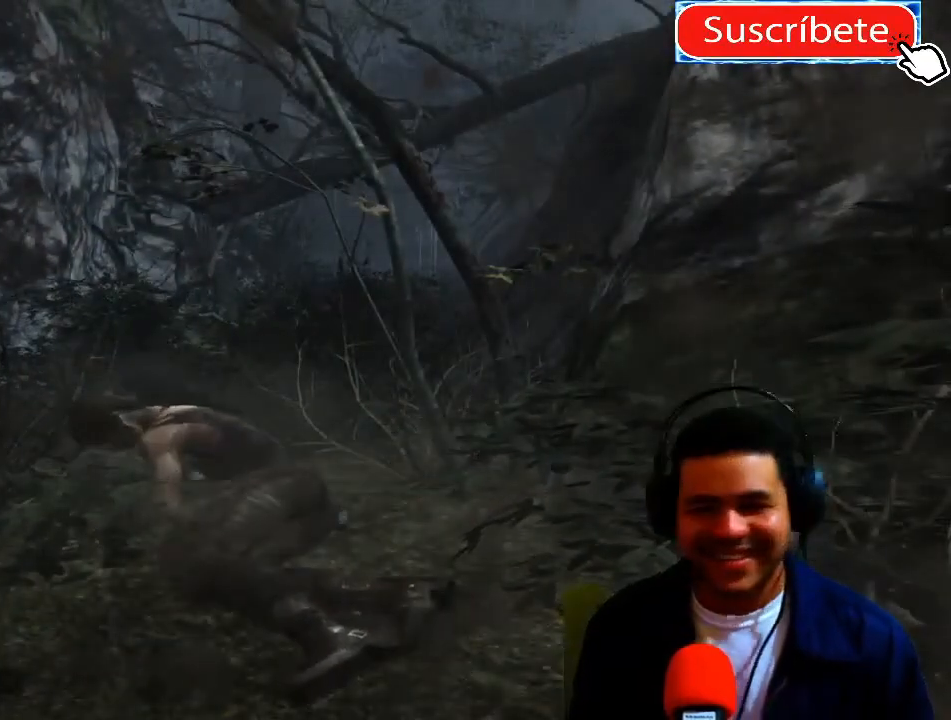
{"buttons": [], "left_stick": "center", "right_stick": "center", "events": []}
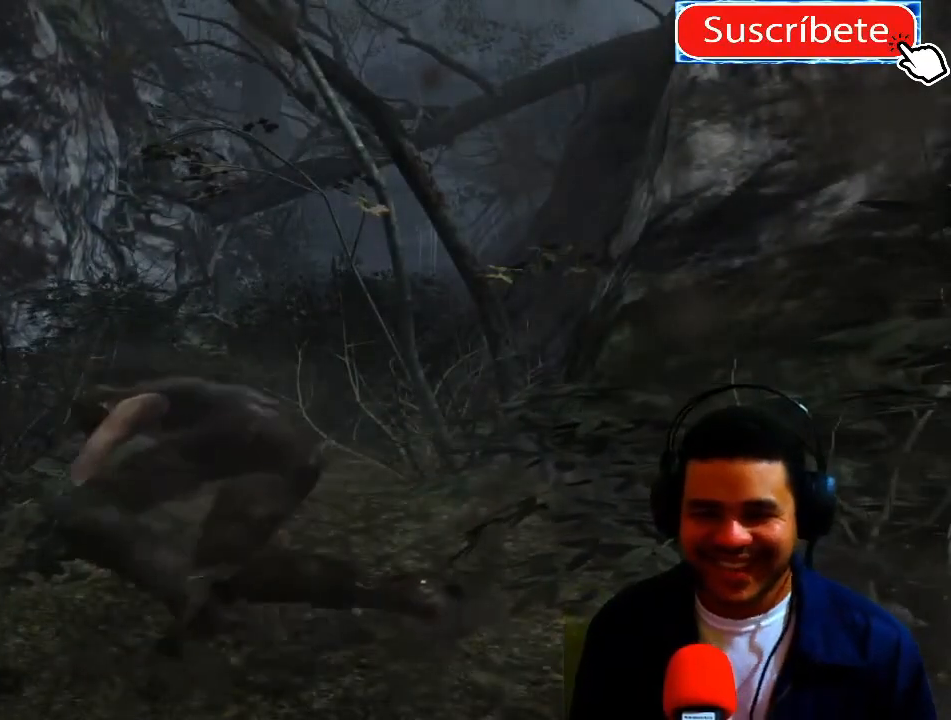
{"buttons": [], "left_stick": "center", "right_stick": "center", "events": []}
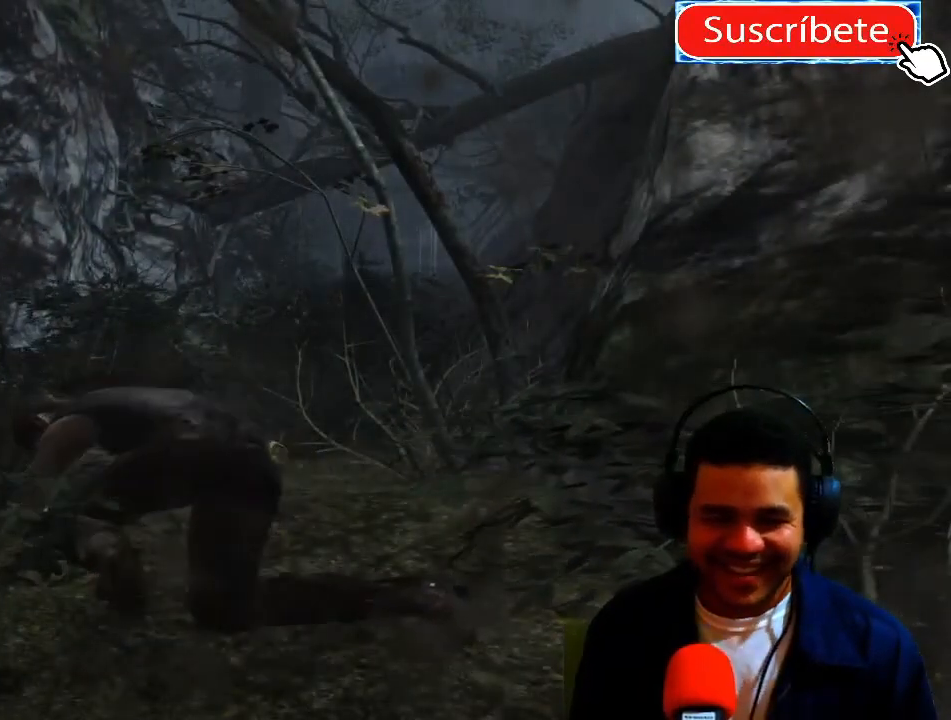
{"buttons": [], "left_stick": "center", "right_stick": "center", "events": []}
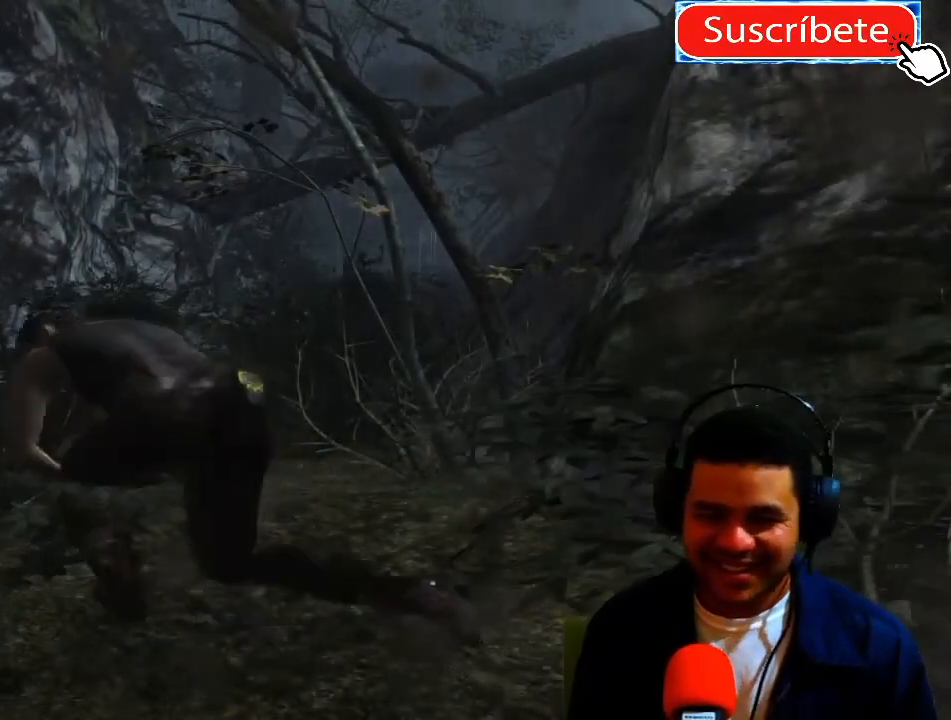
{"buttons": [], "left_stick": "up", "right_stick": "center", "events": [[67, "left_stick", "up"]]}
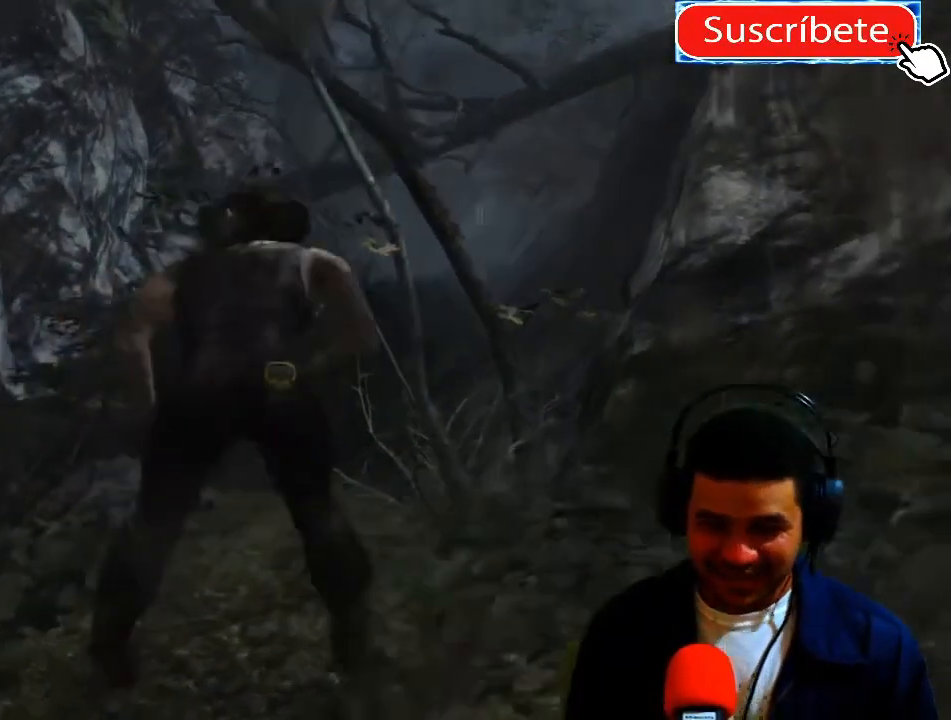
{"buttons": [], "left_stick": "up", "right_stick": "center", "events": []}
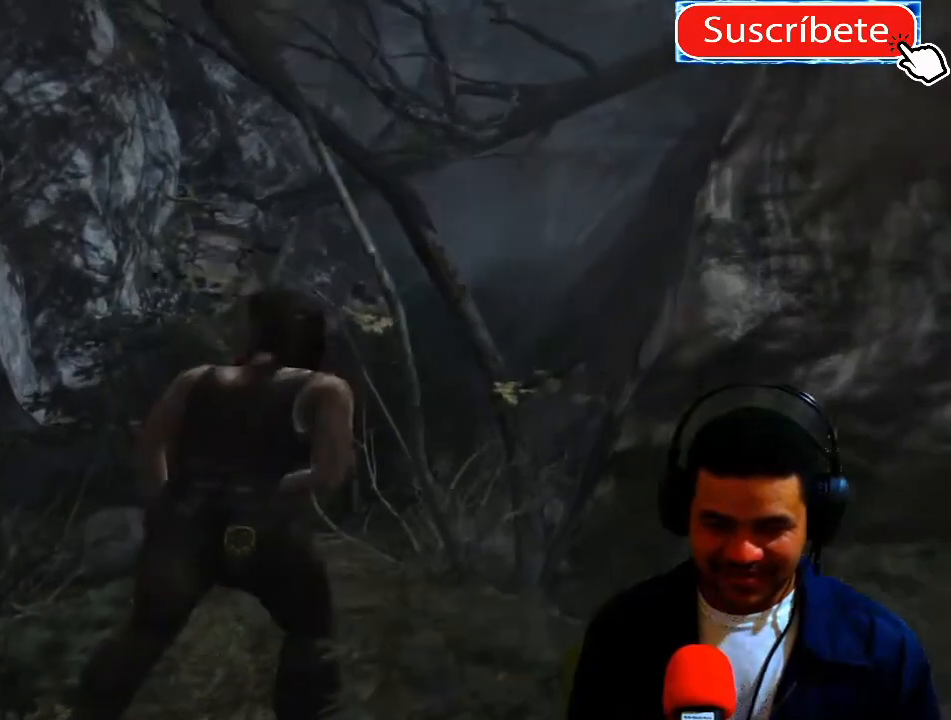
{"buttons": [], "left_stick": "up", "right_stick": "center", "events": []}
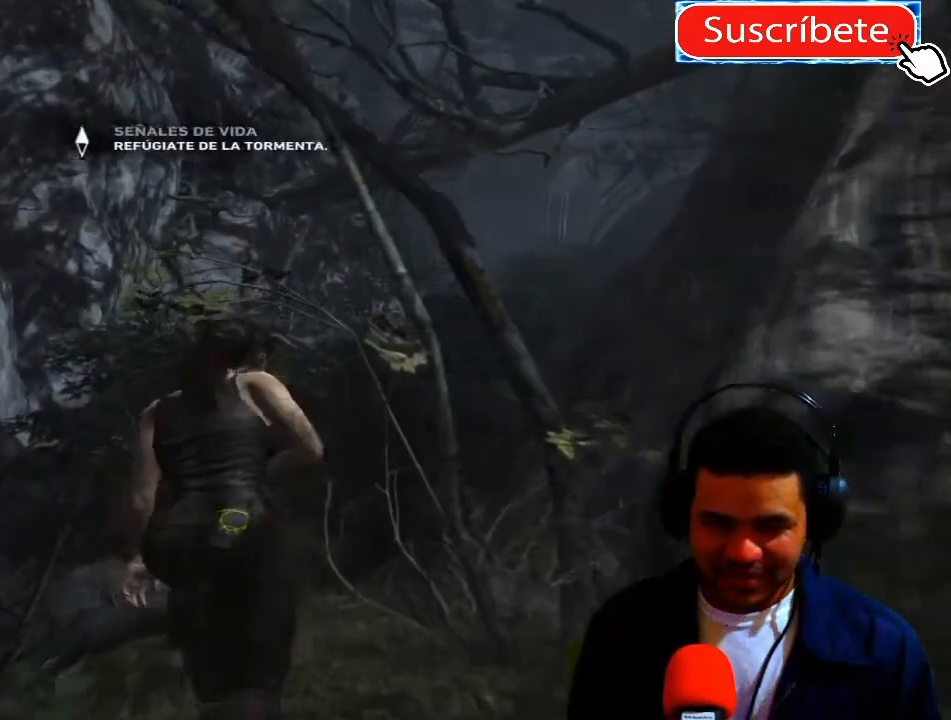
{"buttons": [], "left_stick": "up", "right_stick": "center", "events": []}
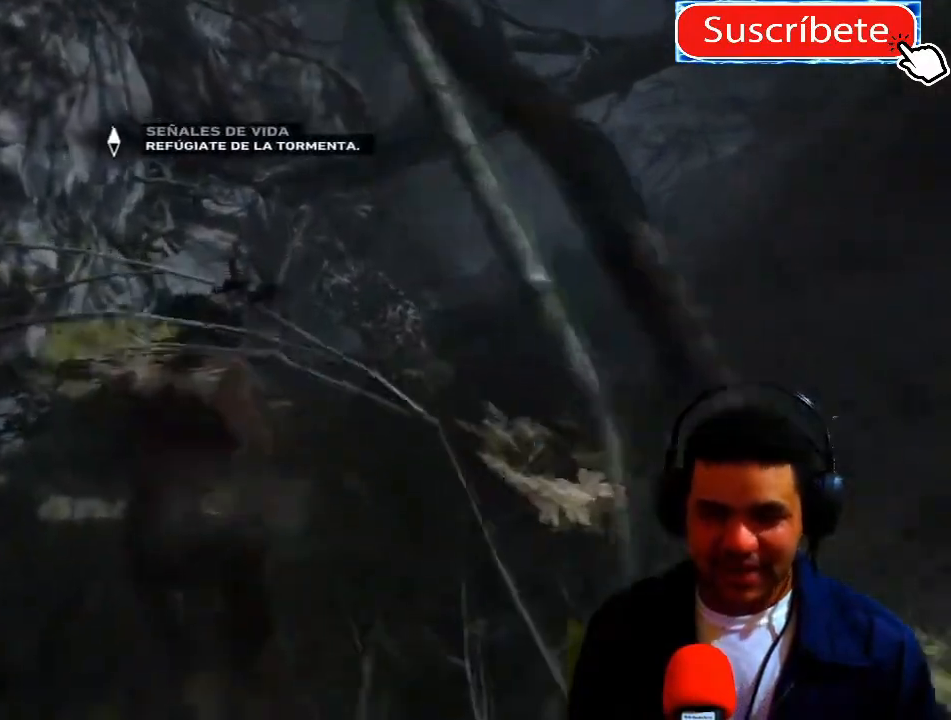
{"buttons": [], "left_stick": "up", "right_stick": "center", "events": []}
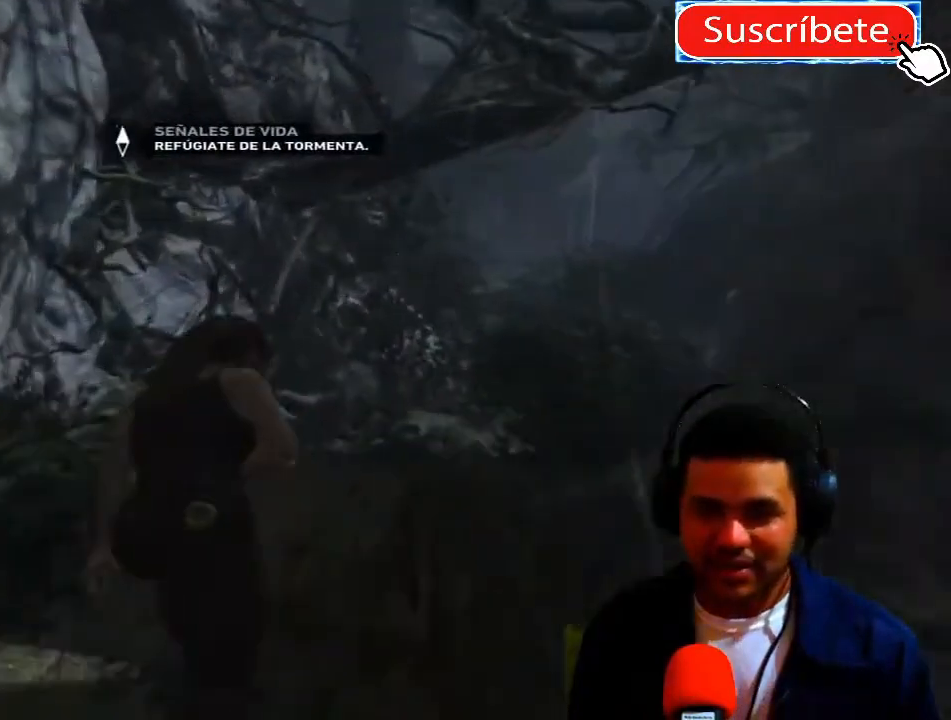
{"buttons": [], "left_stick": "center", "right_stick": "center", "events": [[267, "left_stick", "center"]]}
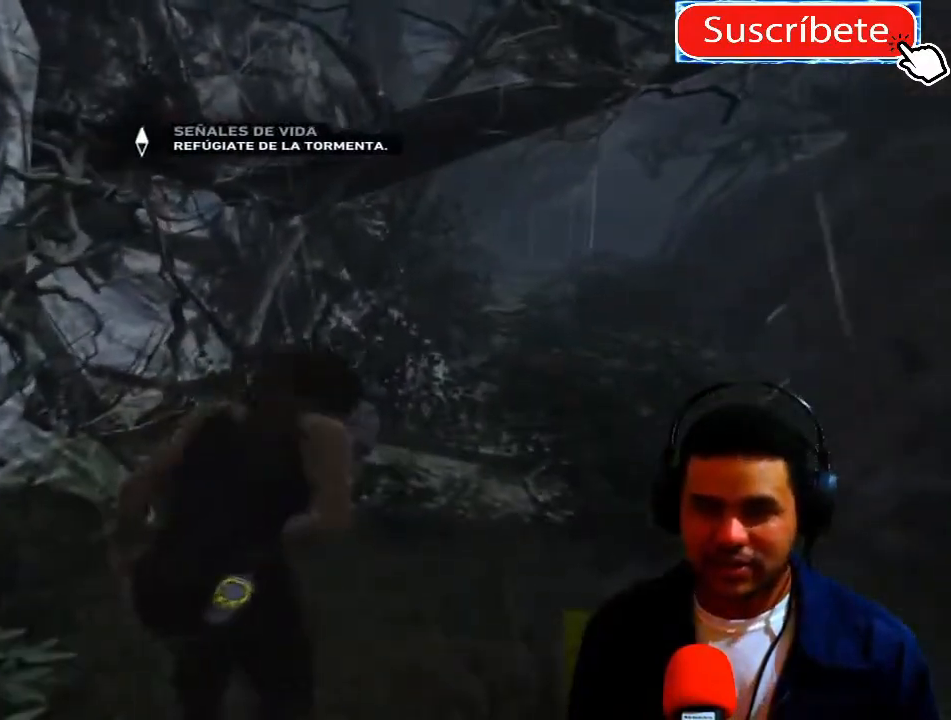
{"buttons": [], "left_stick": "up", "right_stick": "right", "events": [[200, "right_stick", "right"], [501, "left_stick", "up"]]}
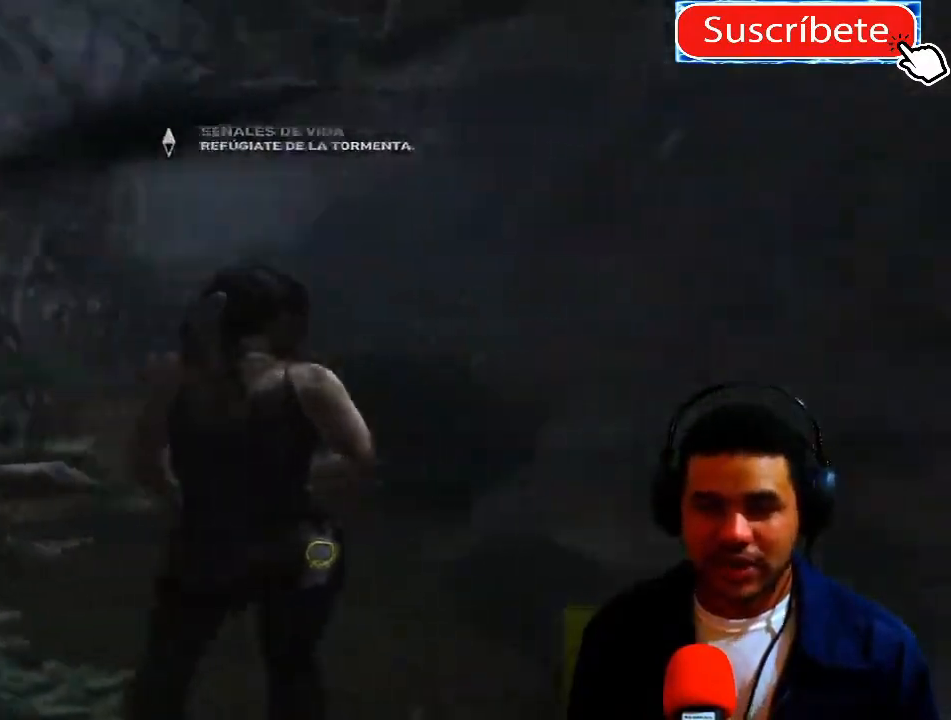
{"buttons": [], "left_stick": "up", "right_stick": "center", "events": [[83, "right_stick", "center"]]}
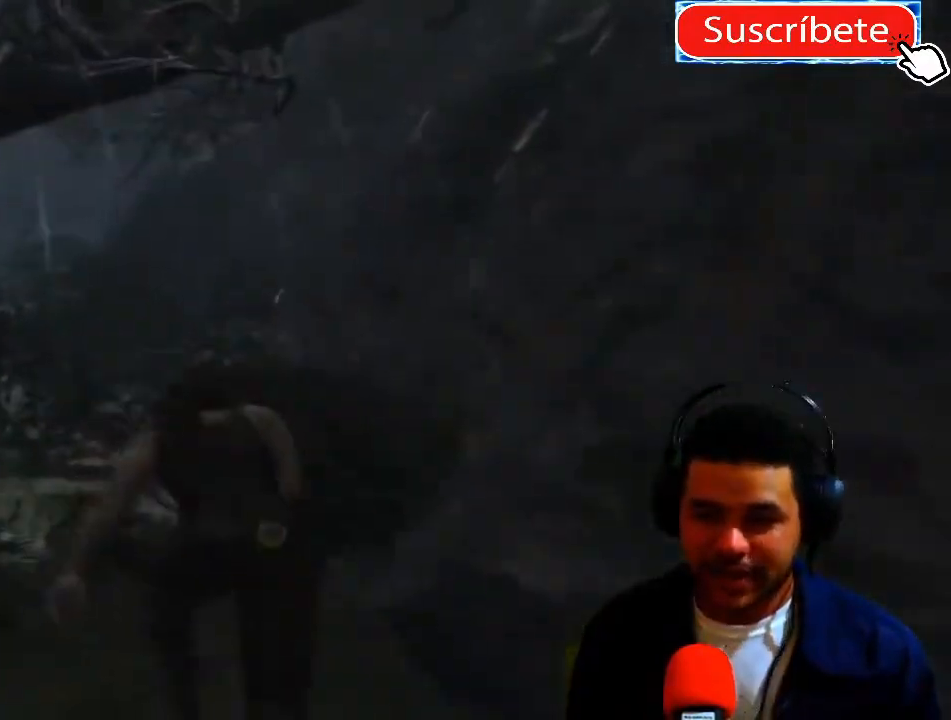
{"buttons": [], "left_stick": "up", "right_stick": "center", "events": []}
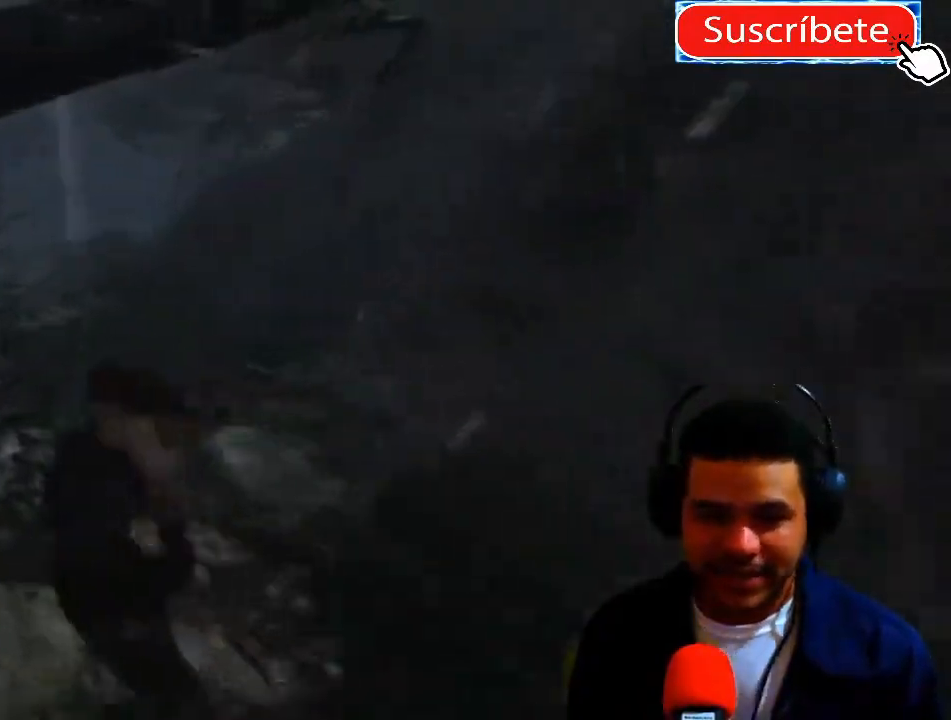
{"buttons": [], "left_stick": "up", "right_stick": "center", "events": []}
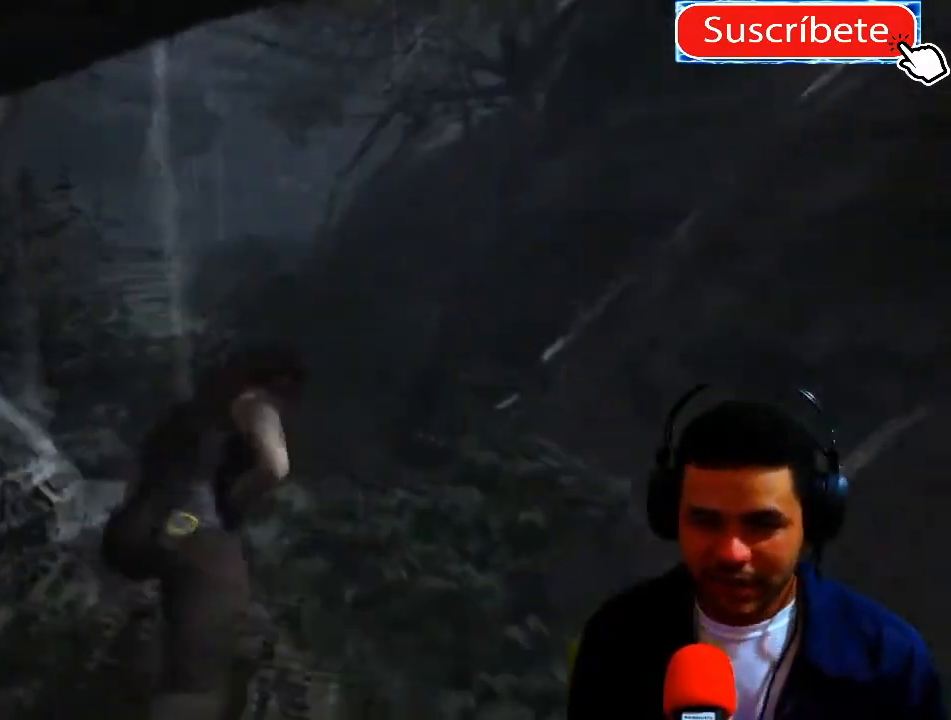
{"buttons": [], "left_stick": "up", "right_stick": "center", "events": []}
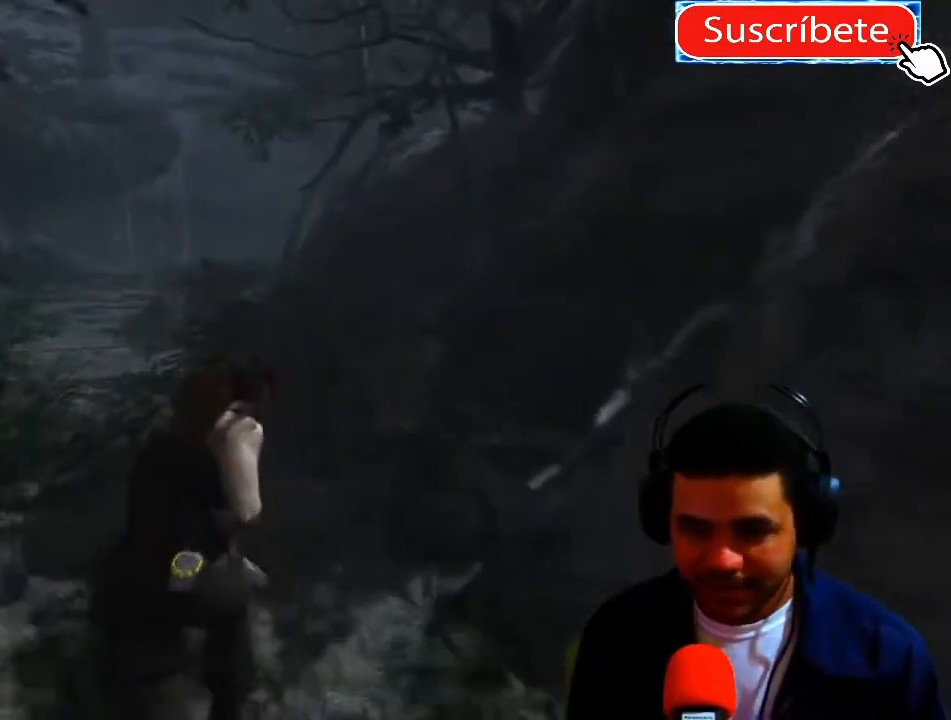
{"buttons": [], "left_stick": "up", "right_stick": "center", "events": []}
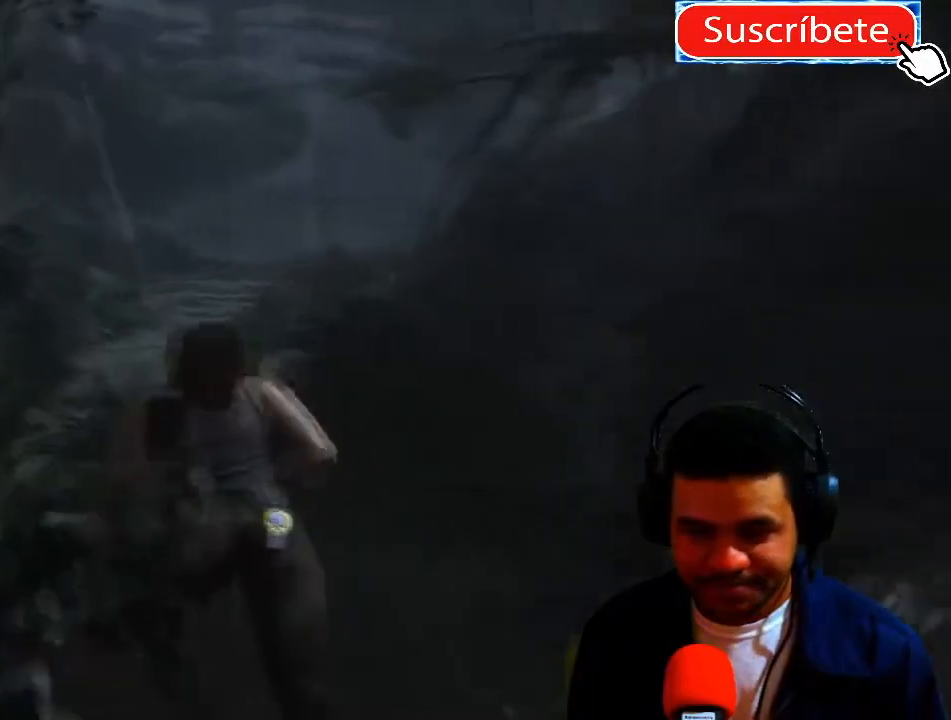
{"buttons": [], "left_stick": "up", "right_stick": "center", "events": []}
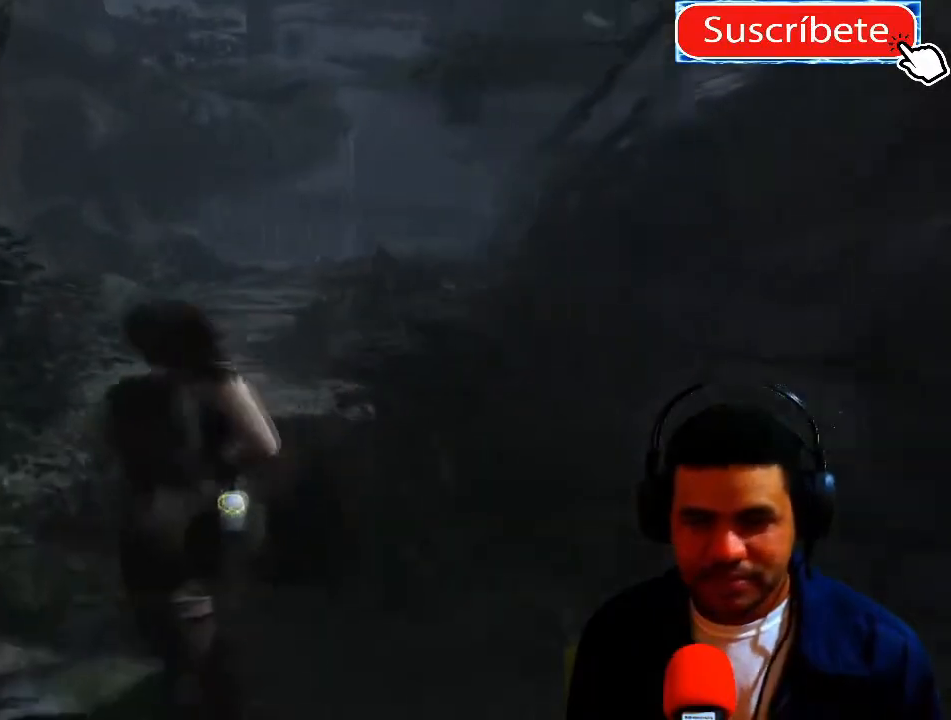
{"buttons": [], "left_stick": "up", "right_stick": "center", "events": []}
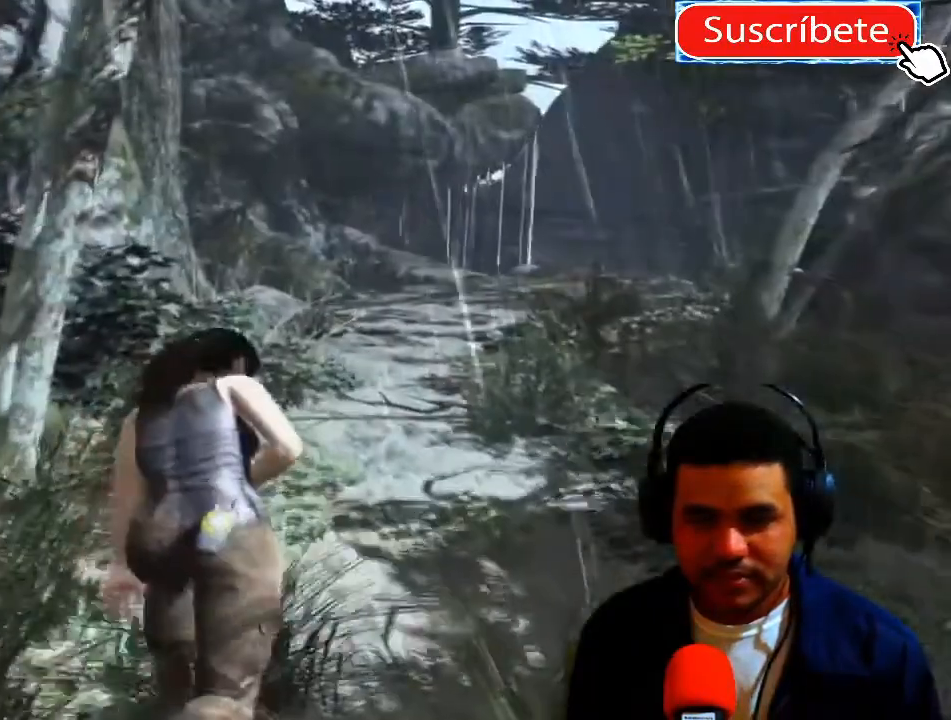
{"buttons": [], "left_stick": "up", "right_stick": "center", "events": []}
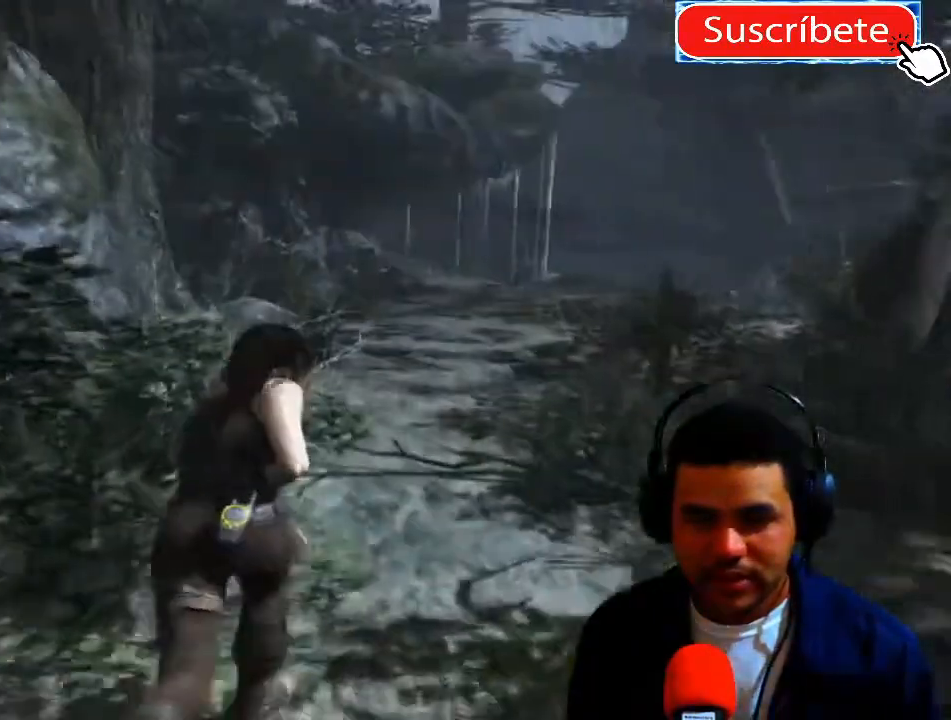
{"buttons": [], "left_stick": "up", "right_stick": "center", "events": []}
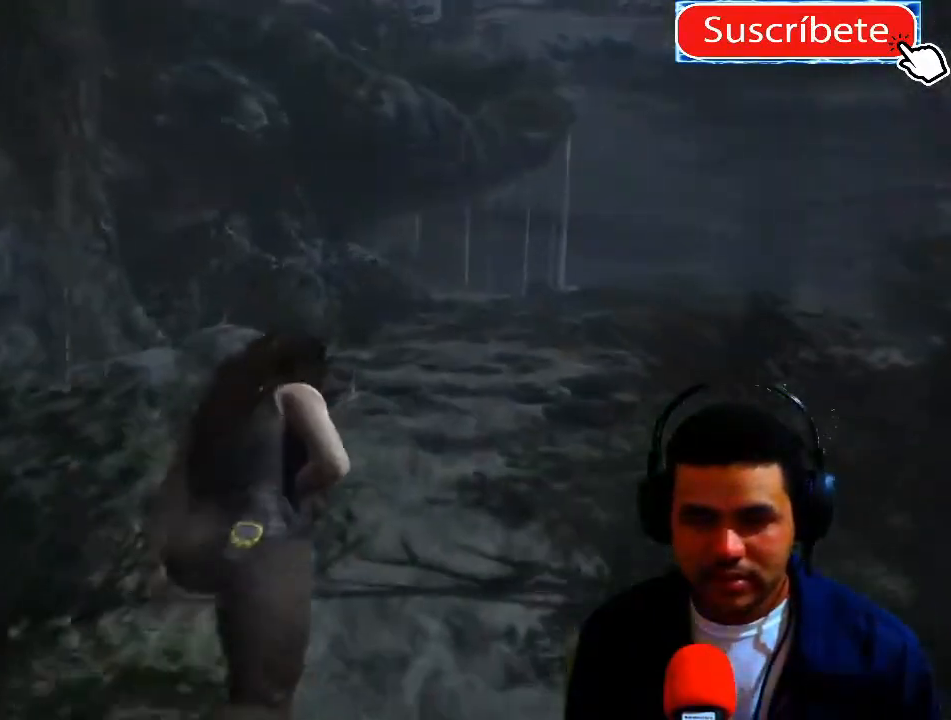
{"buttons": [], "left_stick": "up", "right_stick": "center", "events": []}
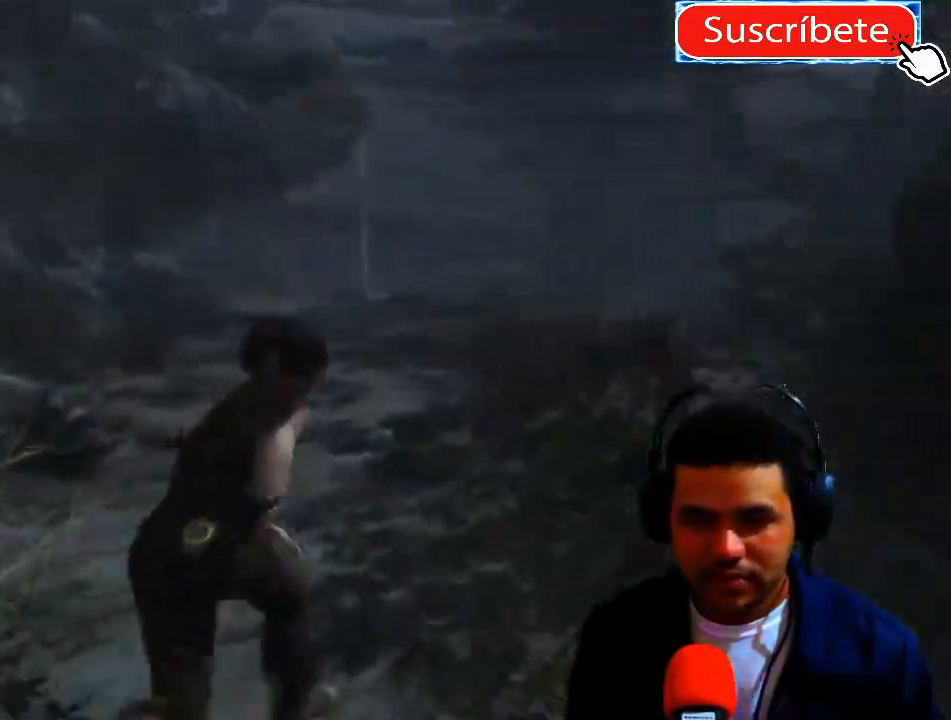
{"buttons": [], "left_stick": "up", "right_stick": "center", "events": []}